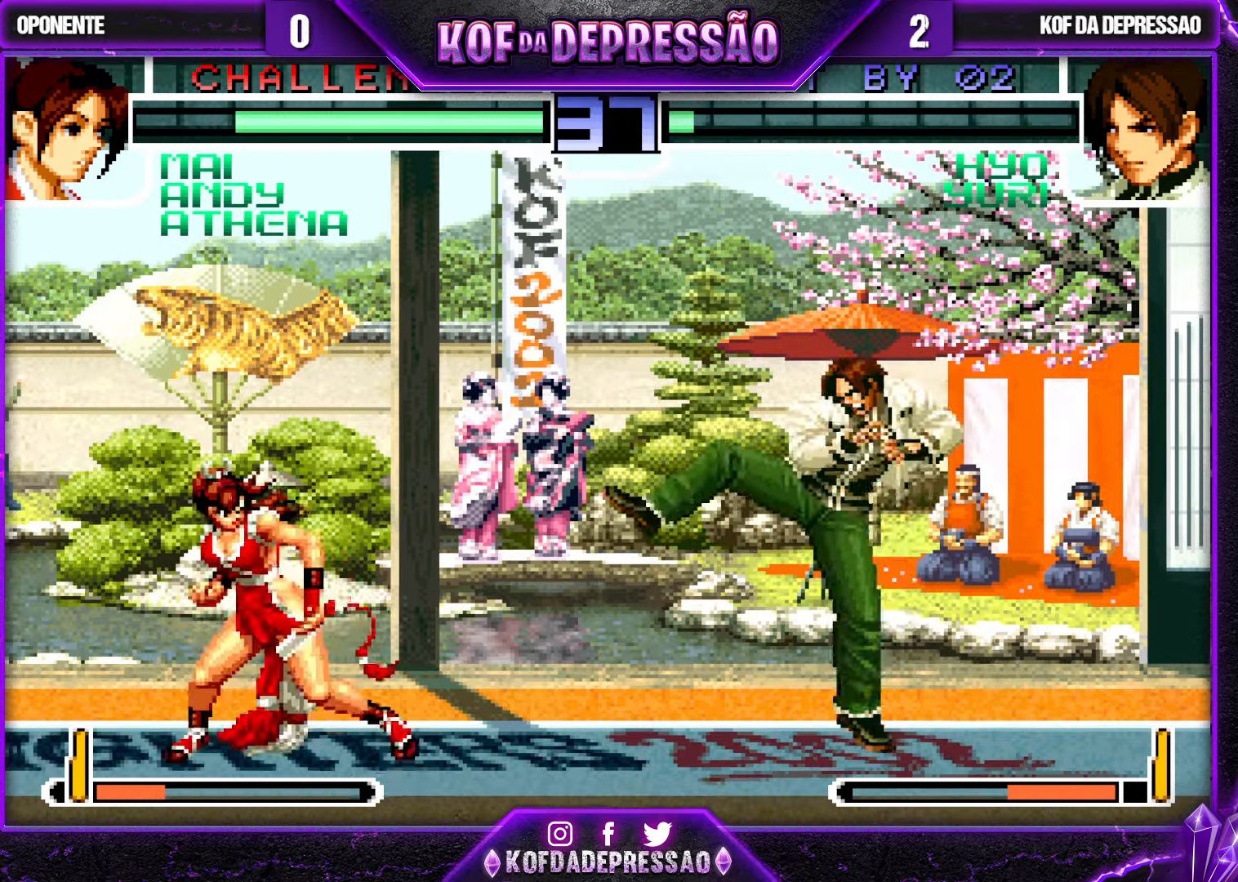
Gameplay with a controller (arcade stick); each line is a JSON object with the inputs held at the frame after it. "events" lists button and stick changes between this image and that frame as [ms after this image, input, new state], when the widget could be followed in between. Not read: L3 R3.
{"buttons": ["CROSS"], "left_stick": "center", "events": [[117, "left_stick", "up-left"], [467, "CROSS", "down"], [483, "left_stick", "center"]]}
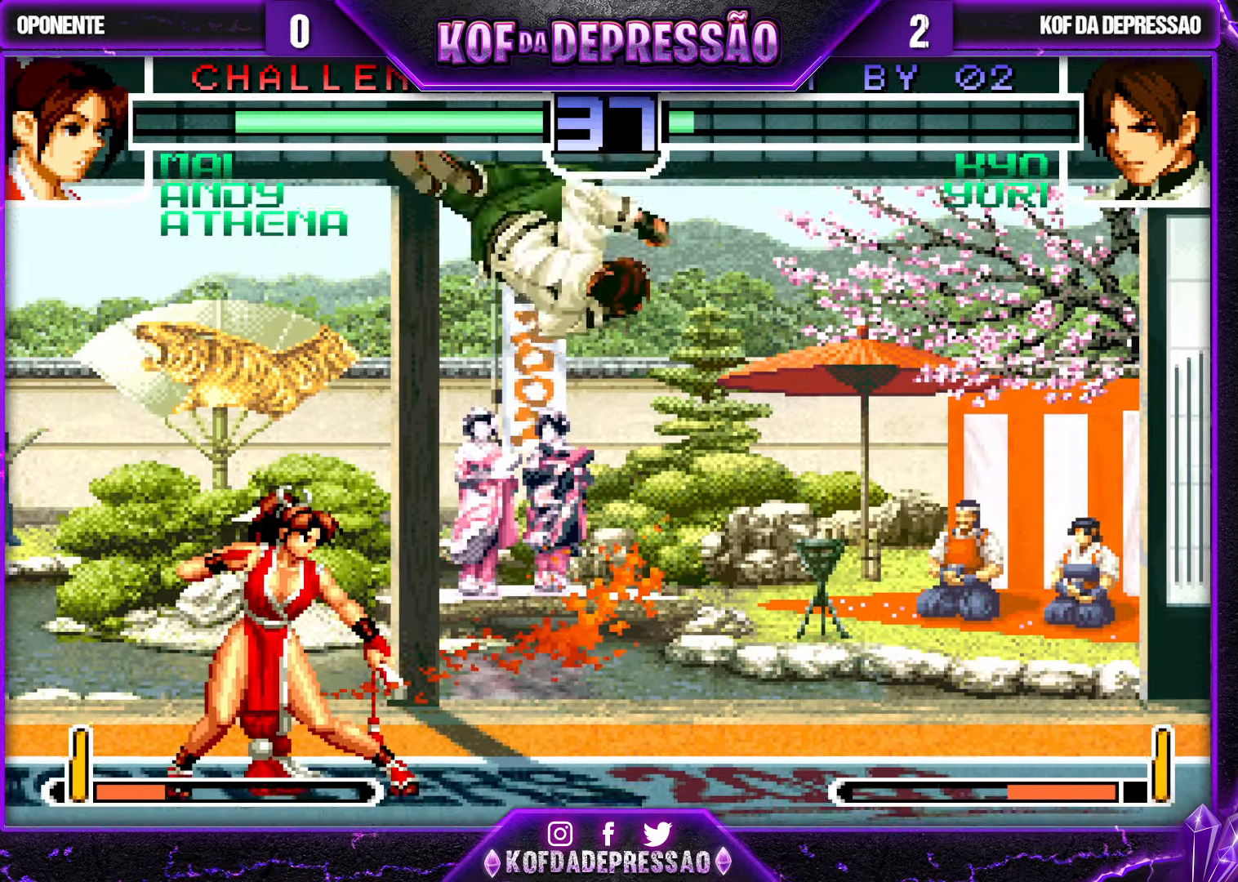
{"buttons": [], "left_stick": "down-right", "events": [[67, "CROSS", "up"], [367, "R1", "down"], [467, "R1", "up"], [483, "left_stick", "down-right"]]}
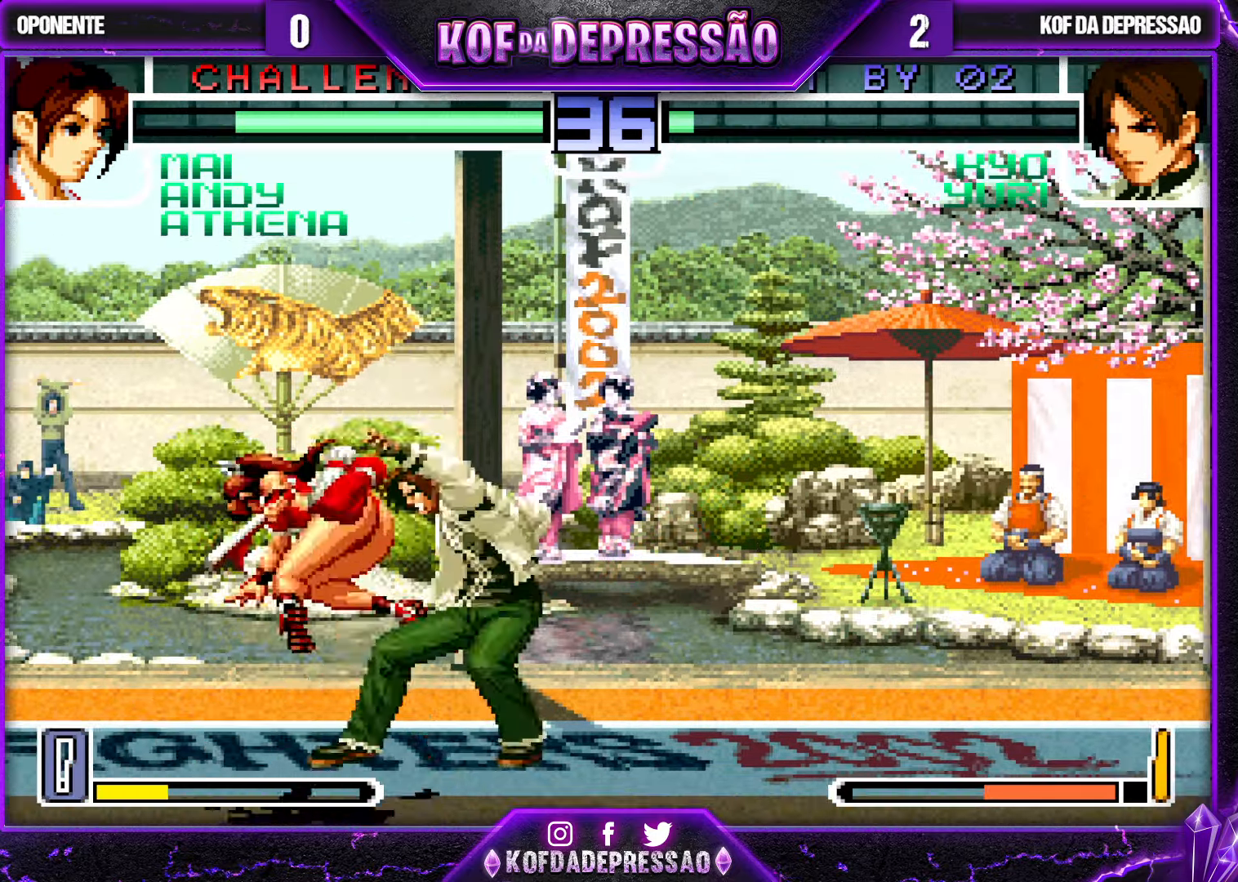
{"buttons": [], "left_stick": "center", "events": [[67, "left_stick", "down-left"], [133, "left_stick", "left"], [267, "left_stick", "center"]]}
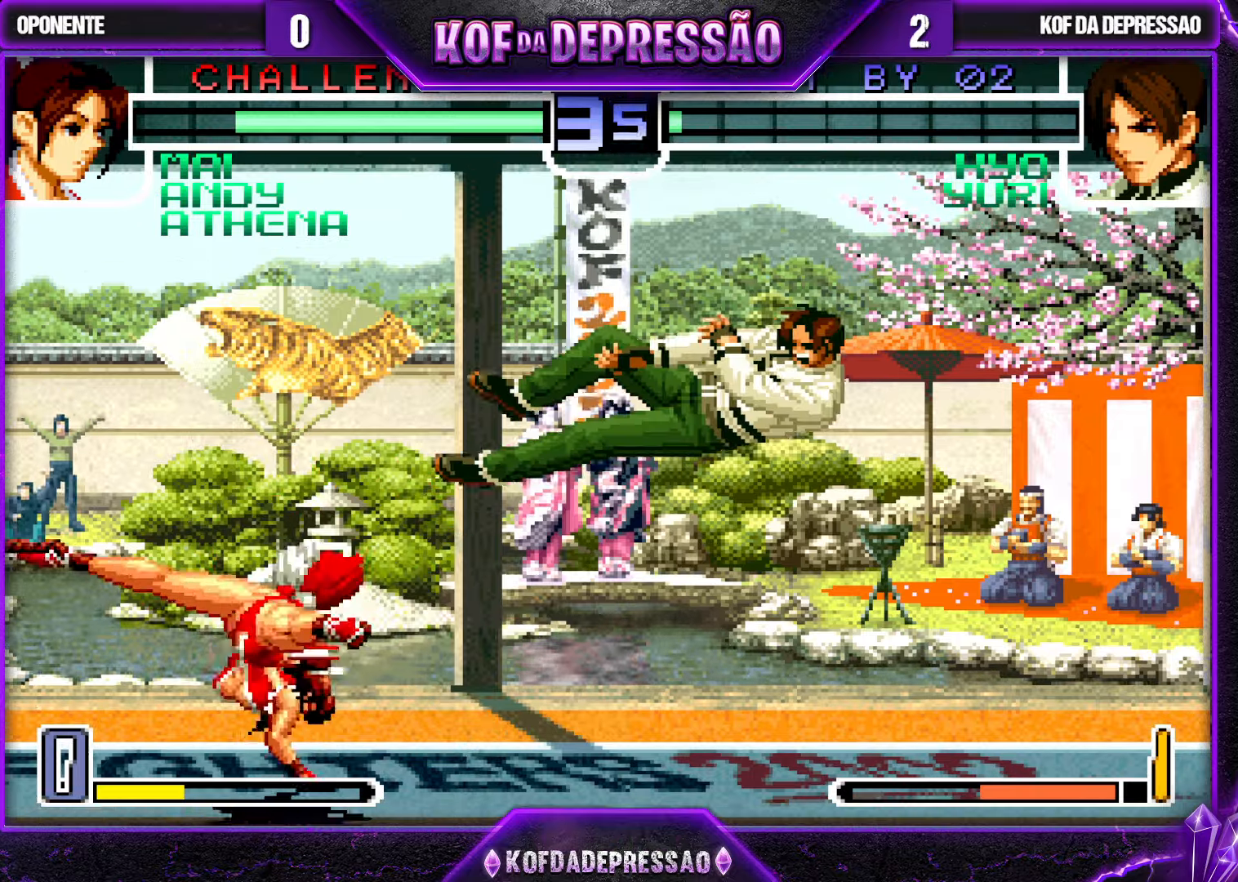
{"buttons": [], "left_stick": "center", "events": [[184, "SQUARE", "down"], [184, "TRIANGLE", "down"], [267, "TRIANGLE", "up"], [284, "SQUARE", "up"], [417, "left_stick", "down"], [467, "left_stick", "center"]]}
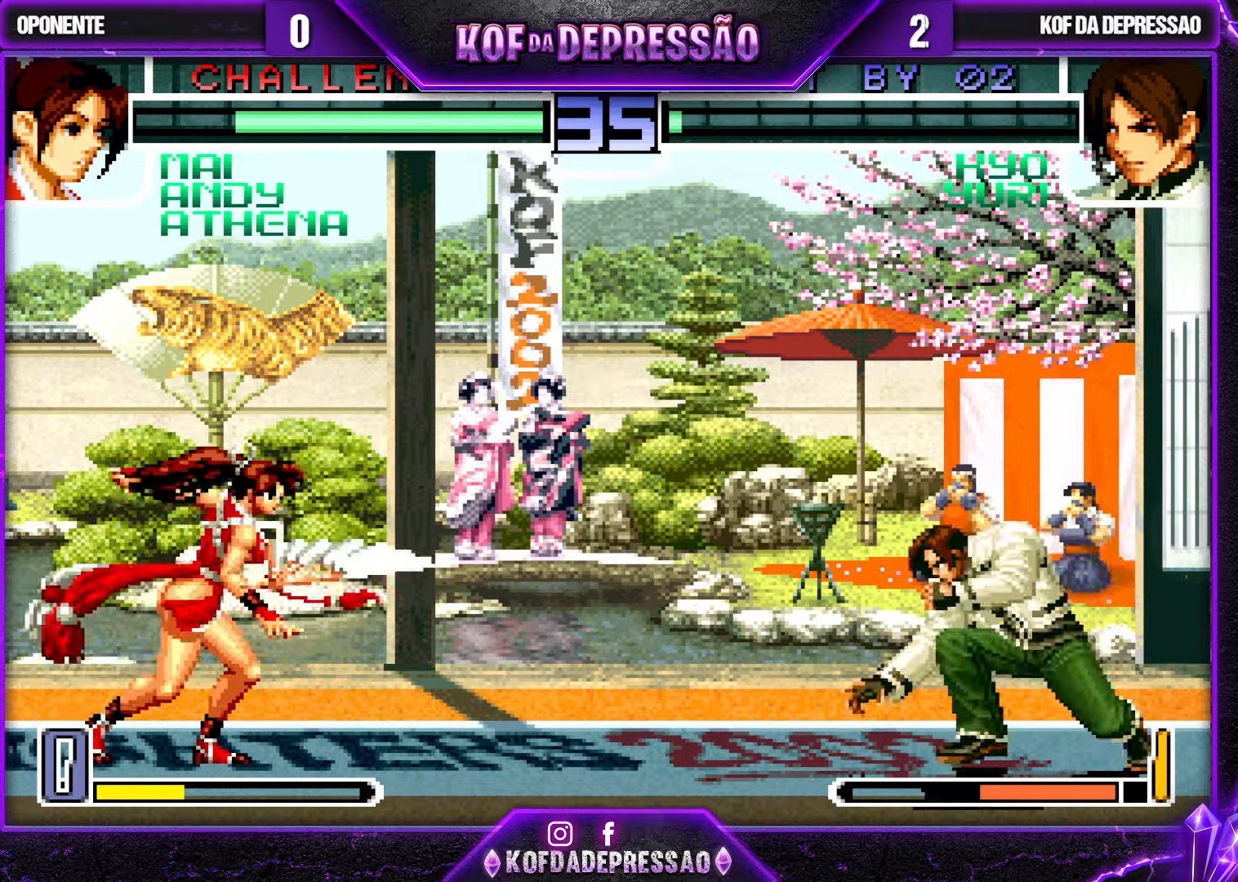
{"buttons": ["CROSS", "R1"], "left_stick": "center", "events": [[17, "left_stick", "up-left"], [400, "CROSS", "down"], [400, "R1", "down"], [467, "left_stick", "center"]]}
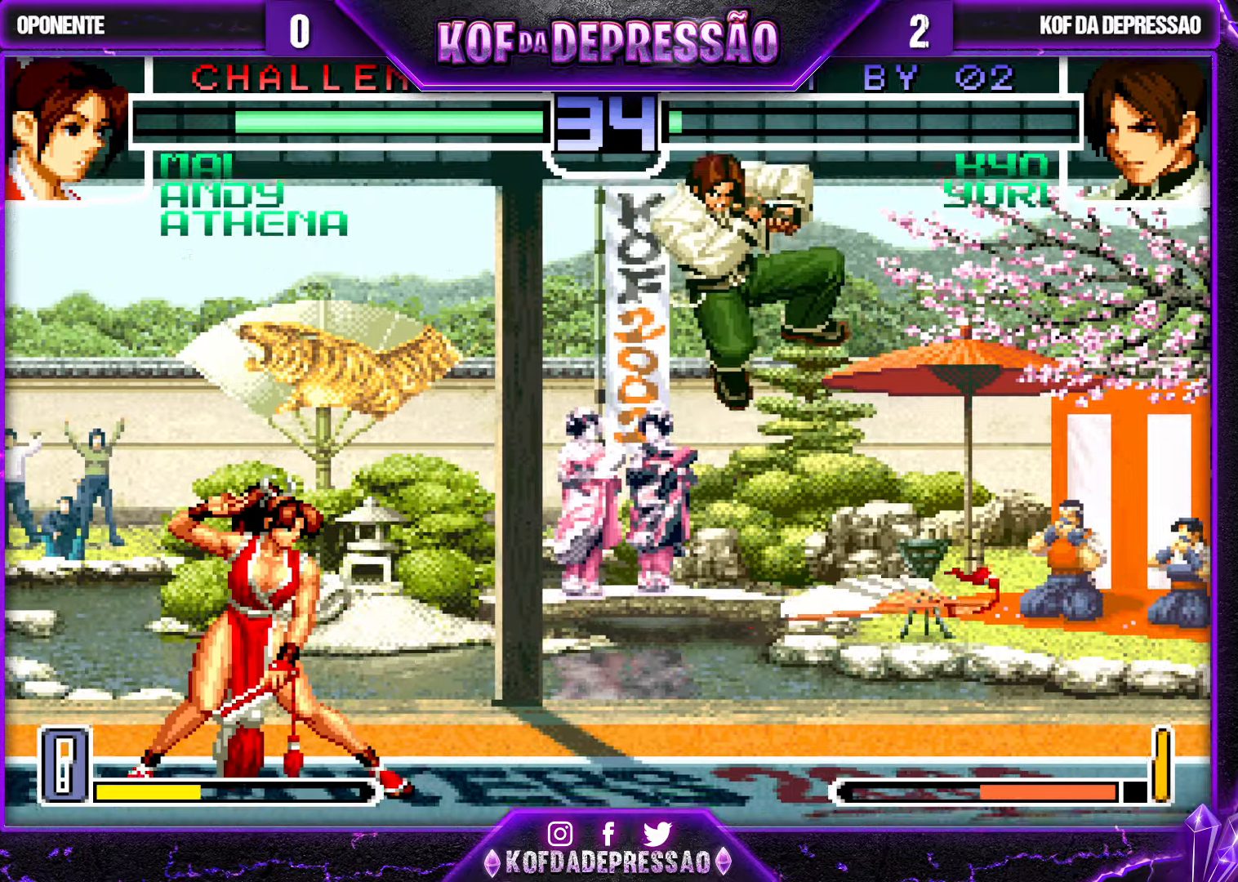
{"buttons": [], "left_stick": "down", "events": [[50, "CROSS", "up"], [100, "R1", "up"], [200, "left_stick", "down-right"], [317, "left_stick", "down"]]}
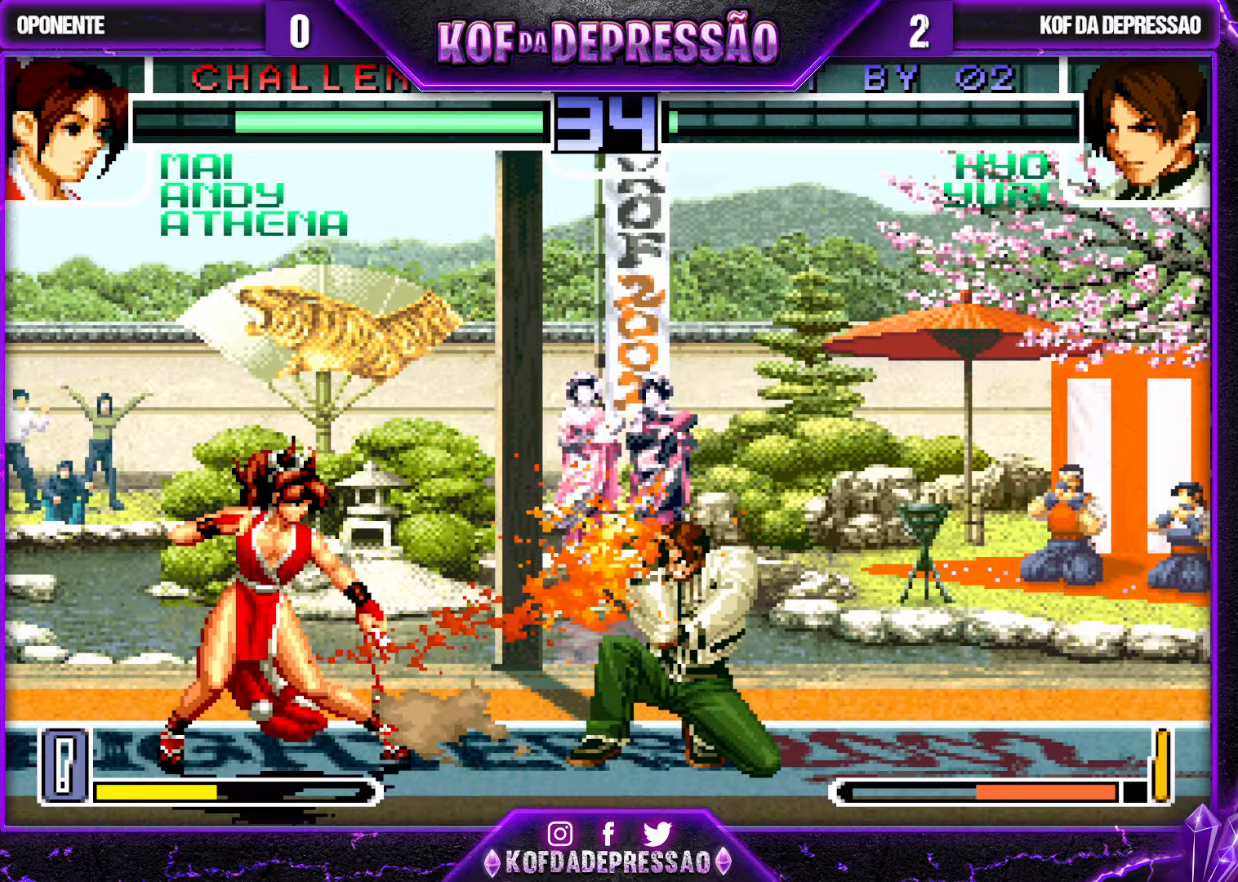
{"buttons": [], "left_stick": "center", "events": [[67, "left_stick", "center"], [217, "left_stick", "up-left"], [467, "left_stick", "center"]]}
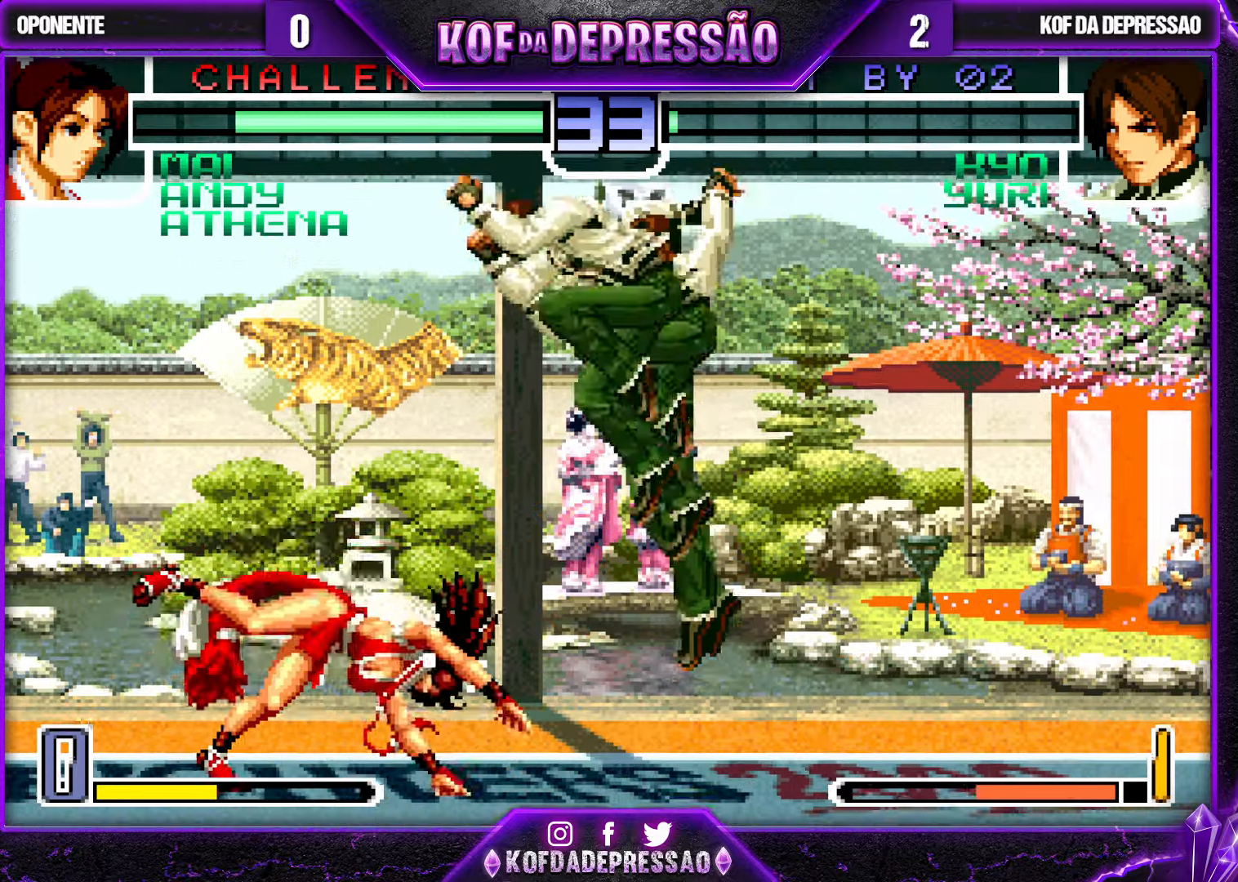
{"buttons": [], "left_stick": "up-right", "events": [[67, "CROSS", "down"], [67, "R1", "down"], [217, "CROSS", "up"], [217, "R1", "up"], [284, "left_stick", "down"], [367, "left_stick", "up-right"]]}
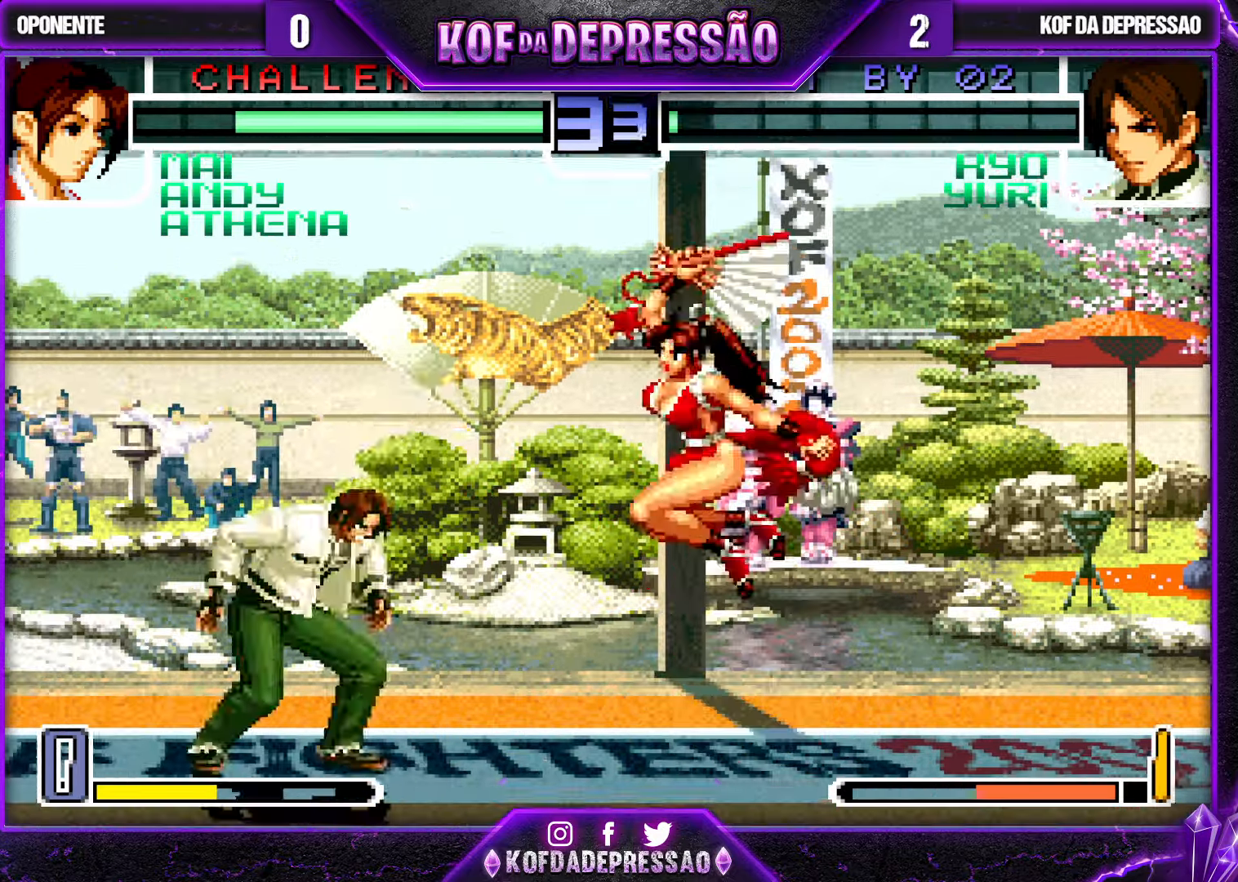
{"buttons": ["SQUARE", "TRIANGLE"], "left_stick": "center", "events": [[200, "R1", "down"], [234, "left_stick", "down-right"], [350, "R1", "up"], [434, "left_stick", "center"], [500, "SQUARE", "down"], [500, "TRIANGLE", "down"]]}
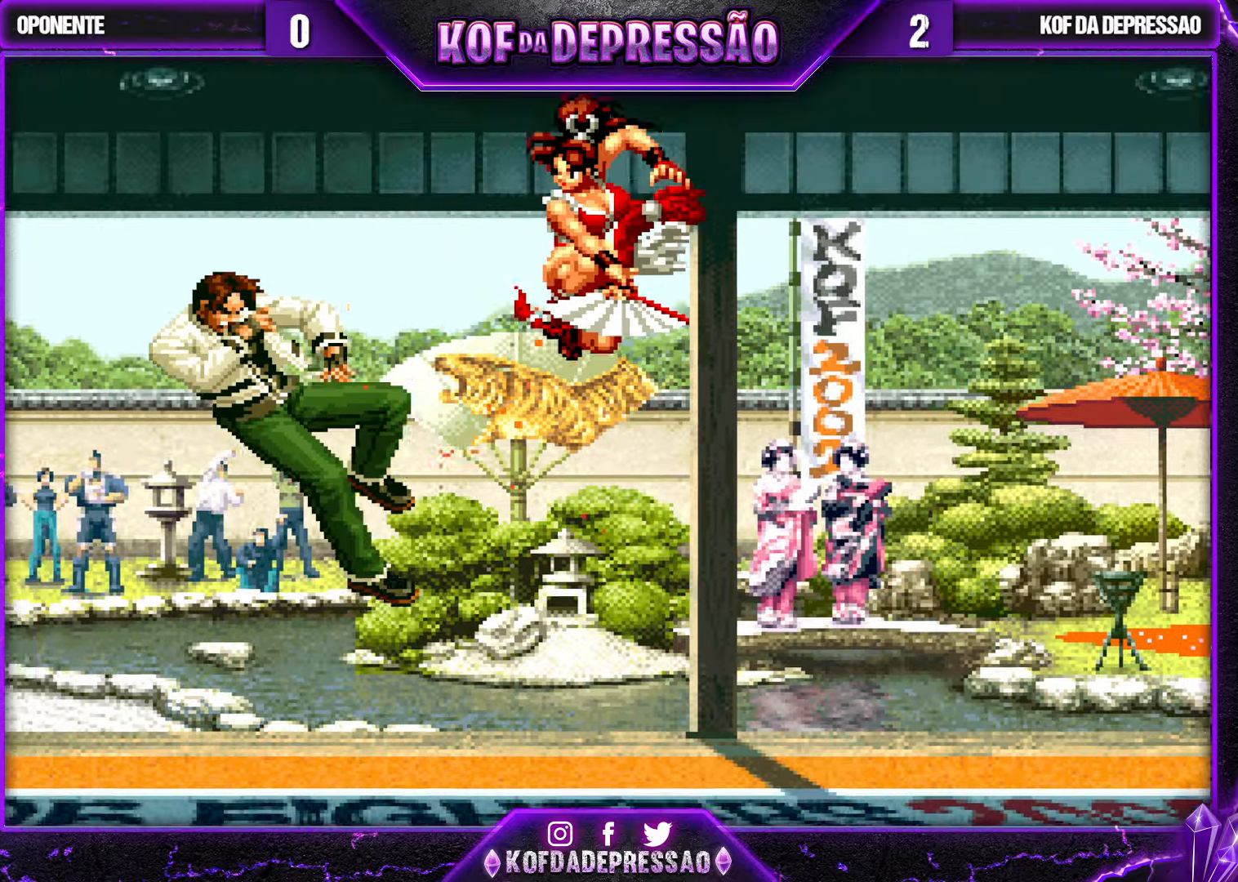
{"buttons": [], "left_stick": "center", "events": [[34, "CROSS", "down"], [50, "CROSS", "up"], [50, "SQUARE", "up"], [67, "TRIANGLE", "up"], [117, "CROSS", "down"], [117, "SQUARE", "down"], [117, "TRIANGLE", "down"], [167, "SQUARE", "up"], [167, "TRIANGLE", "up"], [184, "CROSS", "up"]]}
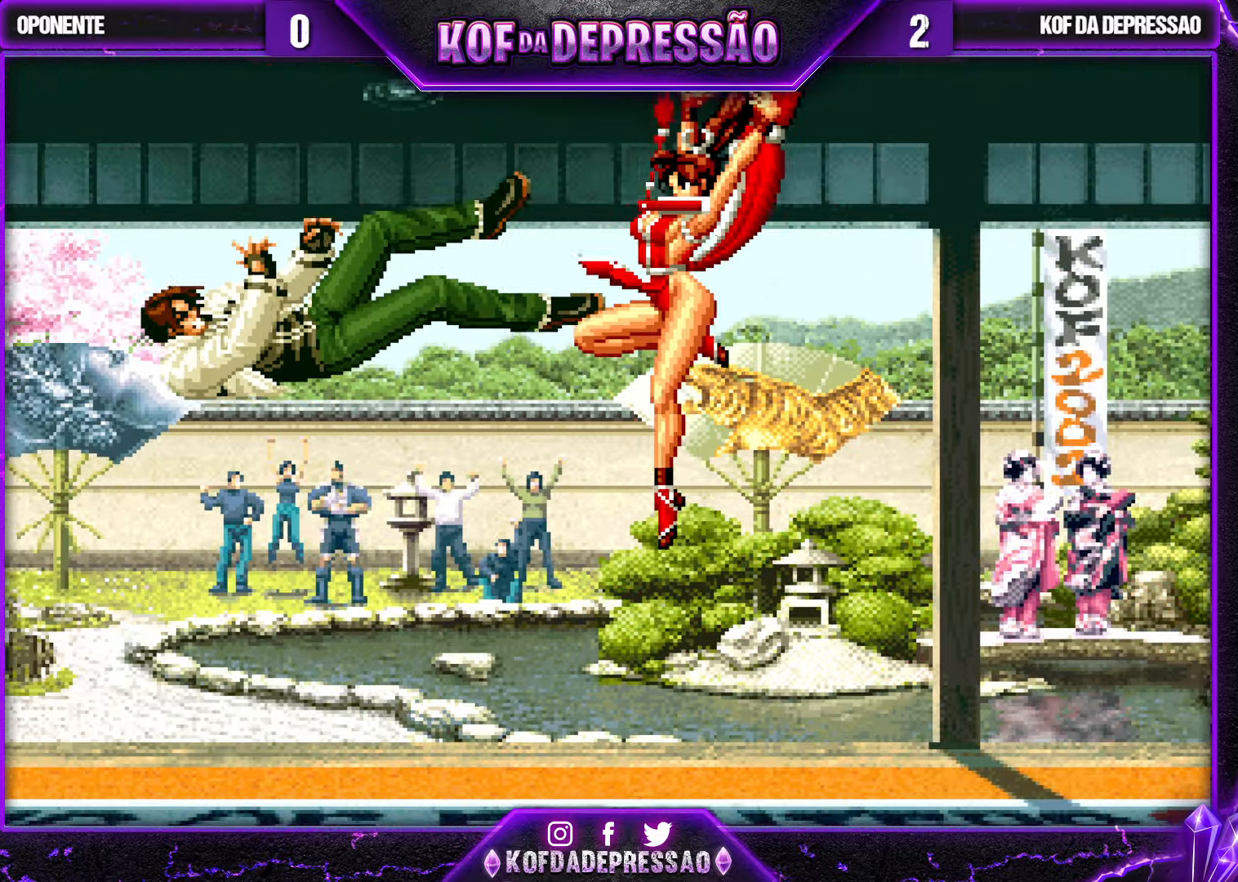
{"buttons": [], "left_stick": "center", "events": []}
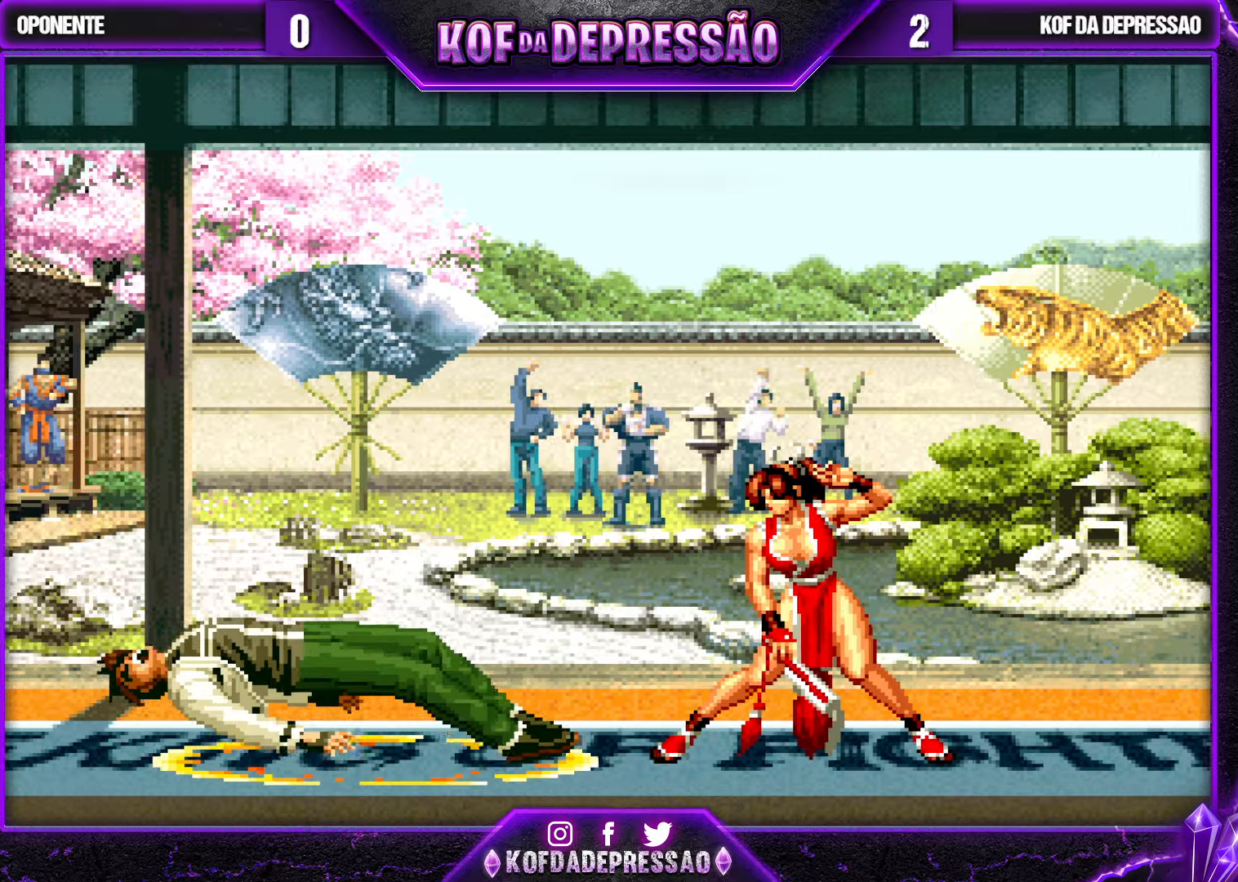
{"buttons": [], "left_stick": "center", "events": []}
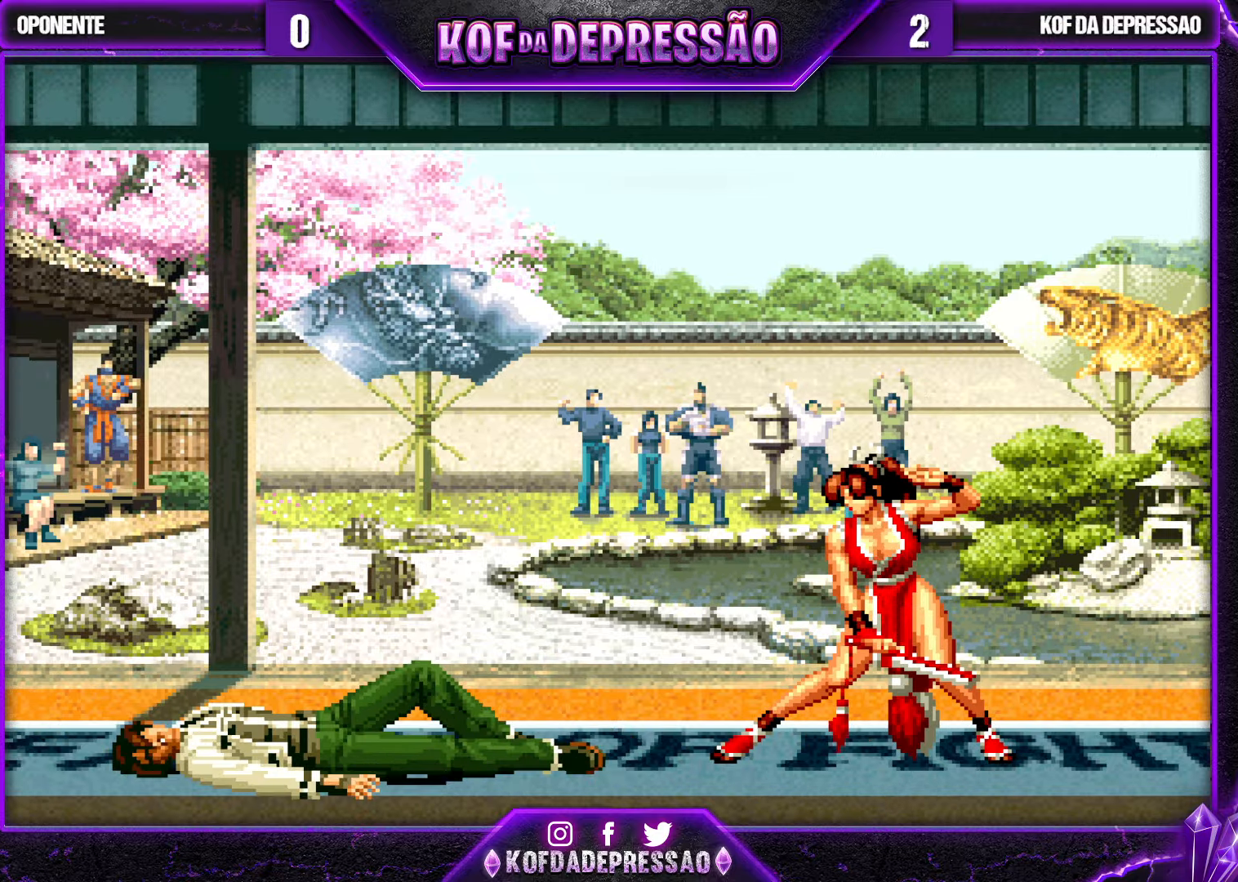
{"buttons": [], "left_stick": "center", "events": []}
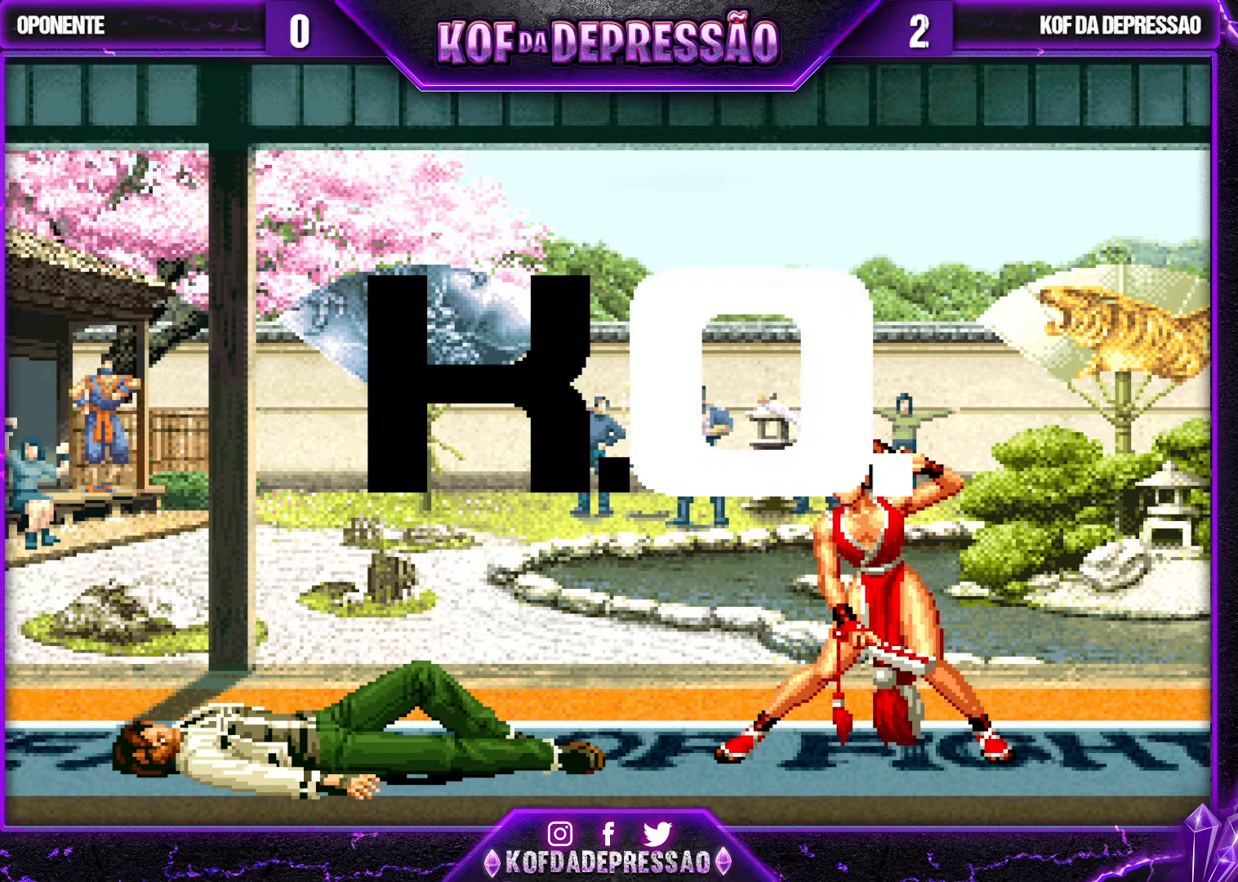
{"buttons": [], "left_stick": "center", "events": []}
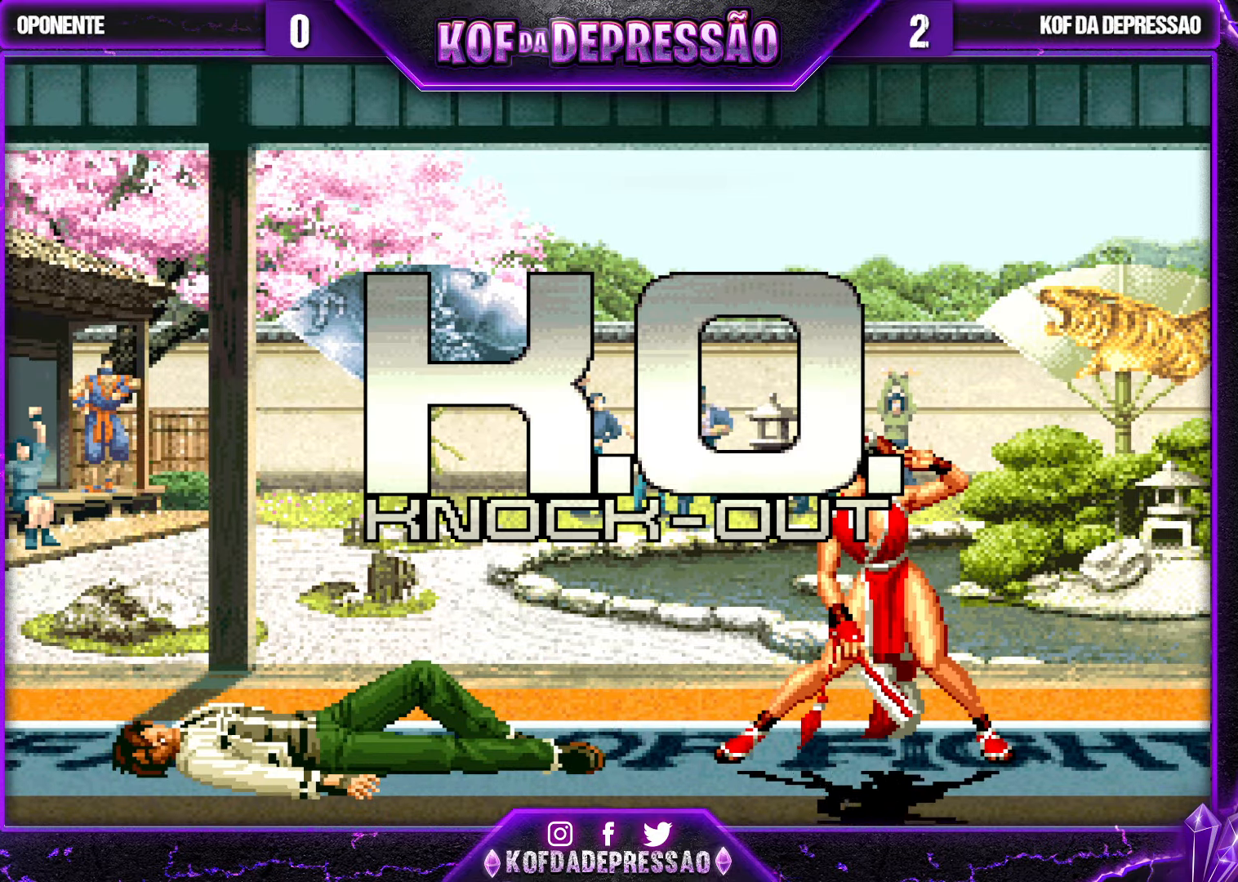
{"buttons": ["CROSS", "SQUARE", "TRIANGLE"], "left_stick": "center", "events": [[283, "CROSS", "down"], [316, "CROSS", "up"], [483, "CIRCLE", "down"], [483, "SQUARE", "down"], [483, "TRIANGLE", "down"], [500, "CIRCLE", "up"], [500, "CROSS", "down"]]}
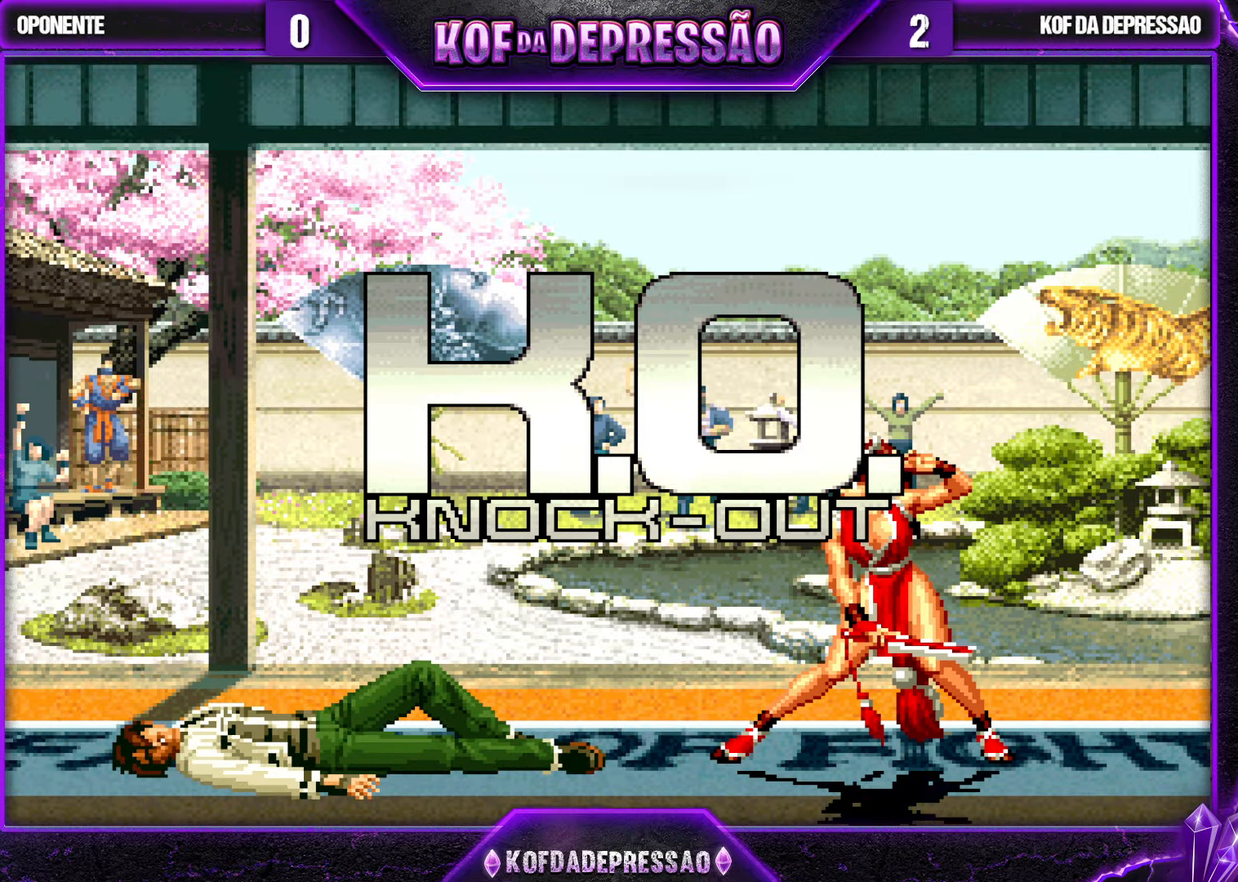
{"buttons": [], "left_stick": "center", "events": [[16, "CROSS", "up"], [16, "SQUARE", "up"], [16, "TRIANGLE", "up"], [166, "SQUARE", "down"], [166, "TRIANGLE", "down"], [183, "TRIANGLE", "up"], [200, "SQUARE", "up"], [316, "TRIANGLE", "down"], [333, "SQUARE", "down"], [383, "CROSS", "down"], [383, "TRIANGLE", "up"], [400, "SQUARE", "up"], [416, "CROSS", "up"]]}
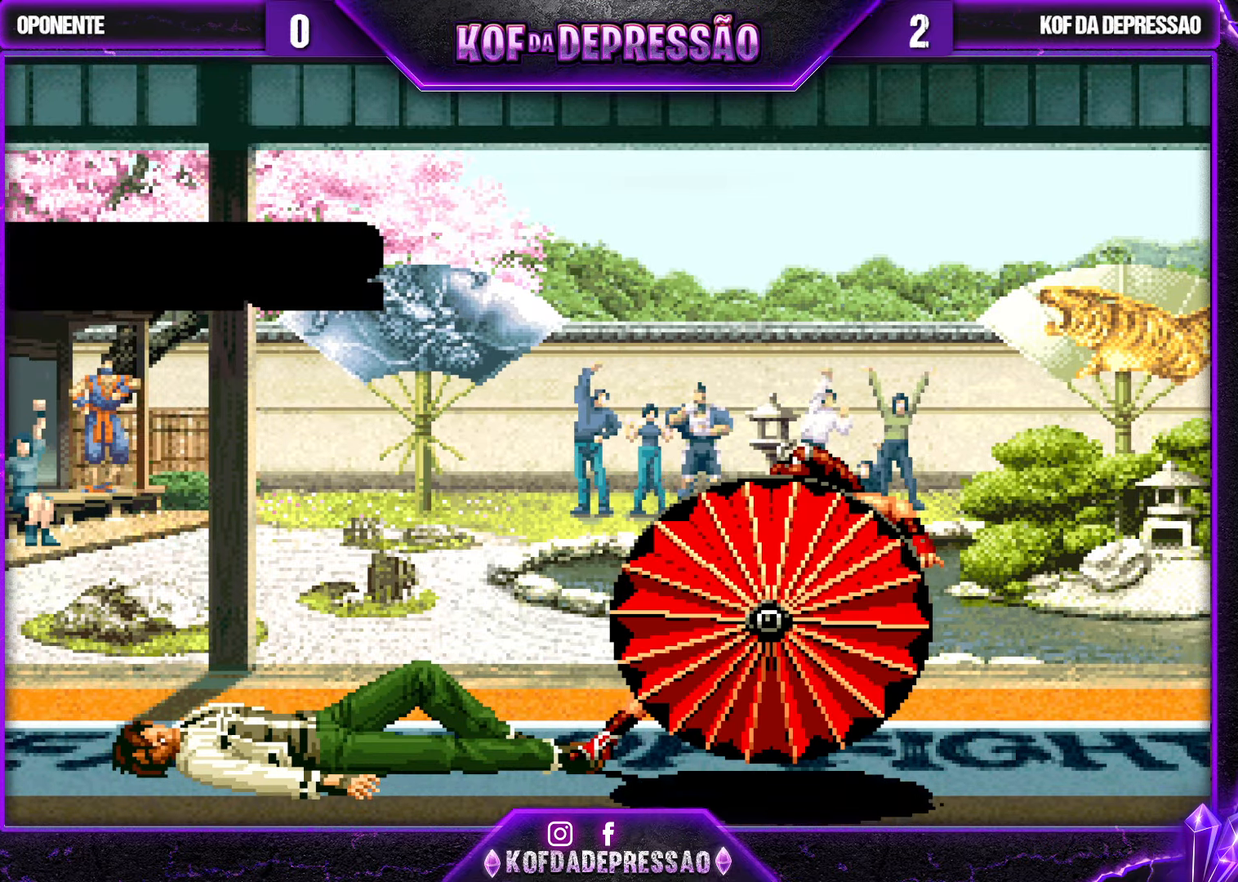
{"buttons": [], "left_stick": "center", "events": [[16, "CIRCLE", "down"], [16, "SQUARE", "down"], [16, "TRIANGLE", "down"], [33, "CIRCLE", "up"], [66, "CROSS", "down"], [66, "TRIANGLE", "up"], [100, "CROSS", "up"], [100, "SQUARE", "up"], [183, "TRIANGLE", "down"], [200, "SQUARE", "down"], [233, "CROSS", "down"], [233, "SQUARE", "up"], [233, "TRIANGLE", "up"], [266, "CROSS", "up"], [366, "TRIANGLE", "down"], [400, "CROSS", "down"], [400, "SQUARE", "down"], [400, "TRIANGLE", "up"], [433, "SQUARE", "up"], [466, "CROSS", "up"]]}
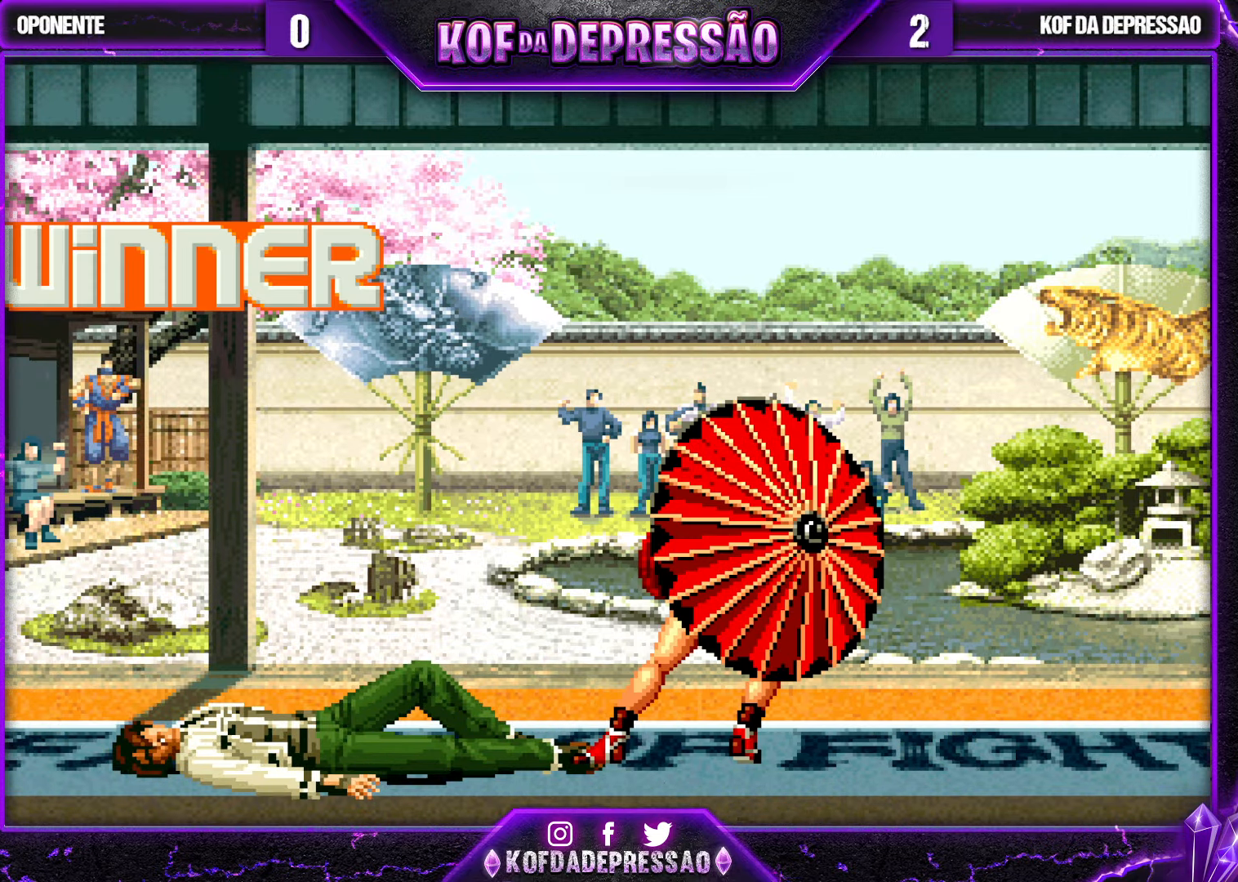
{"buttons": [], "left_stick": "center", "events": [[33, "TRIANGLE", "down"], [50, "SQUARE", "down"], [83, "TRIANGLE", "up"], [100, "CROSS", "down"], [116, "SQUARE", "up"], [133, "CROSS", "up"], [216, "TRIANGLE", "down"], [233, "SQUARE", "down"], [266, "CROSS", "down"], [266, "TRIANGLE", "up"], [300, "SQUARE", "up"], [333, "CROSS", "up"], [383, "SQUARE", "down"], [383, "TRIANGLE", "down"], [433, "CROSS", "down"], [433, "TRIANGLE", "up"], [450, "SQUARE", "up"], [500, "CROSS", "up"]]}
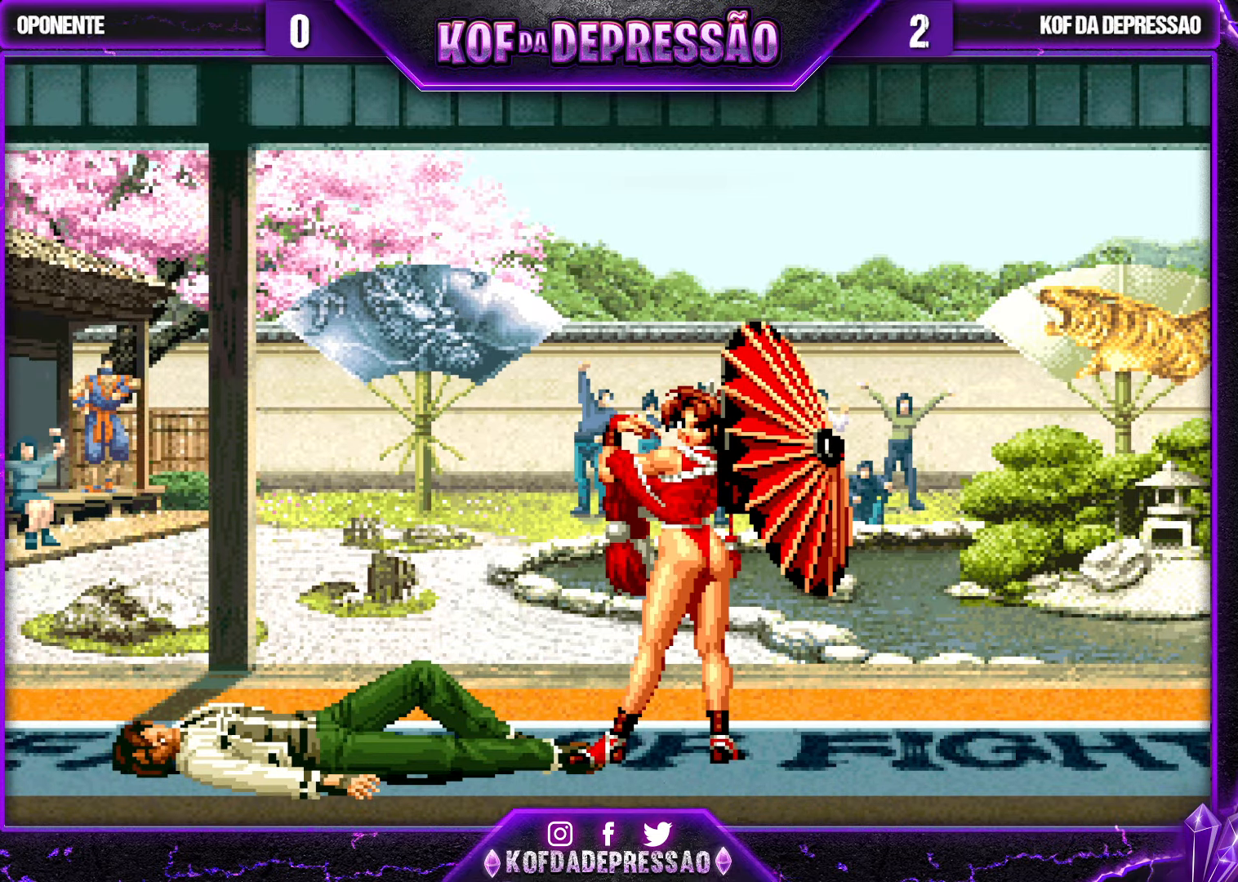
{"buttons": ["CROSS"], "left_stick": "center", "events": [[50, "TRIANGLE", "down"], [66, "SQUARE", "down"], [100, "SQUARE", "up"], [100, "TRIANGLE", "up"], [116, "CROSS", "down"], [183, "CROSS", "up"], [233, "SQUARE", "down"], [233, "TRIANGLE", "down"], [266, "SQUARE", "up"], [266, "TRIANGLE", "up"], [300, "CROSS", "down"], [350, "CROSS", "up"], [383, "SQUARE", "down"], [383, "TRIANGLE", "down"], [416, "SQUARE", "up"], [433, "TRIANGLE", "up"], [450, "CROSS", "down"]]}
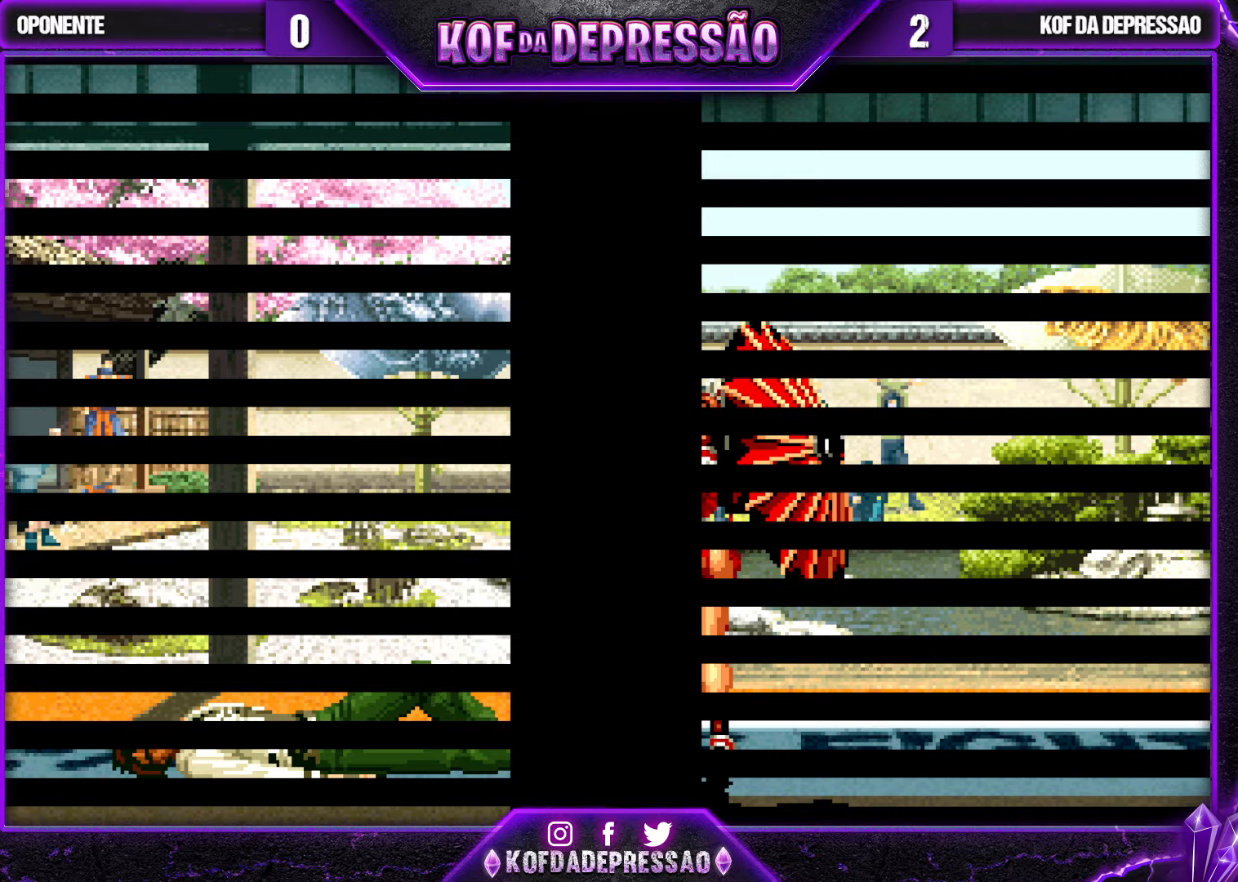
{"buttons": ["CROSS"], "left_stick": "center", "events": [[17, "CROSS", "up"], [50, "SQUARE", "down"], [50, "TRIANGLE", "down"], [117, "CROSS", "down"], [117, "SQUARE", "up"], [117, "TRIANGLE", "up"], [183, "CROSS", "up"], [250, "SQUARE", "down"], [250, "TRIANGLE", "down"], [300, "CROSS", "down"], [300, "SQUARE", "up"], [300, "TRIANGLE", "up"], [333, "CROSS", "up"], [417, "TRIANGLE", "down"], [433, "SQUARE", "down"], [467, "CROSS", "down"], [500, "SQUARE", "up"], [500, "TRIANGLE", "up"]]}
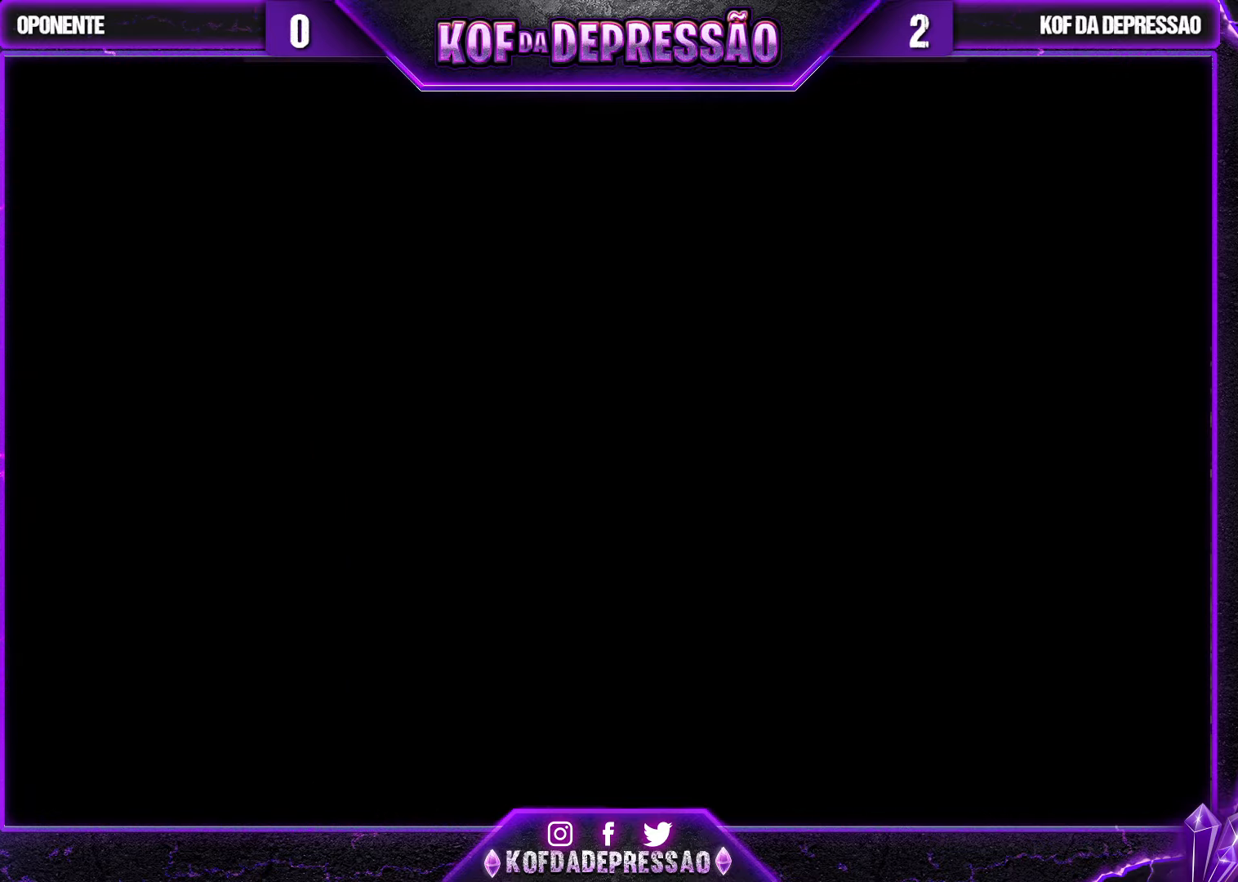
{"buttons": ["CROSS", "SQUARE", "TRIANGLE"], "left_stick": "center", "events": [[33, "CROSS", "up"], [83, "TRIANGLE", "down"], [100, "SQUARE", "down"], [150, "SQUARE", "up"], [150, "TRIANGLE", "up"], [167, "CROSS", "down"], [200, "CROSS", "up"], [267, "SQUARE", "down"], [267, "TRIANGLE", "down"], [283, "SQUARE", "up"], [300, "TRIANGLE", "up"], [317, "CROSS", "down"], [367, "SQUARE", "down"], [367, "TRIANGLE", "down"], [400, "CROSS", "up"], [400, "SQUARE", "up"], [433, "TRIANGLE", "up"], [467, "CROSS", "down"], [467, "TRIANGLE", "down"], [483, "SQUARE", "down"]]}
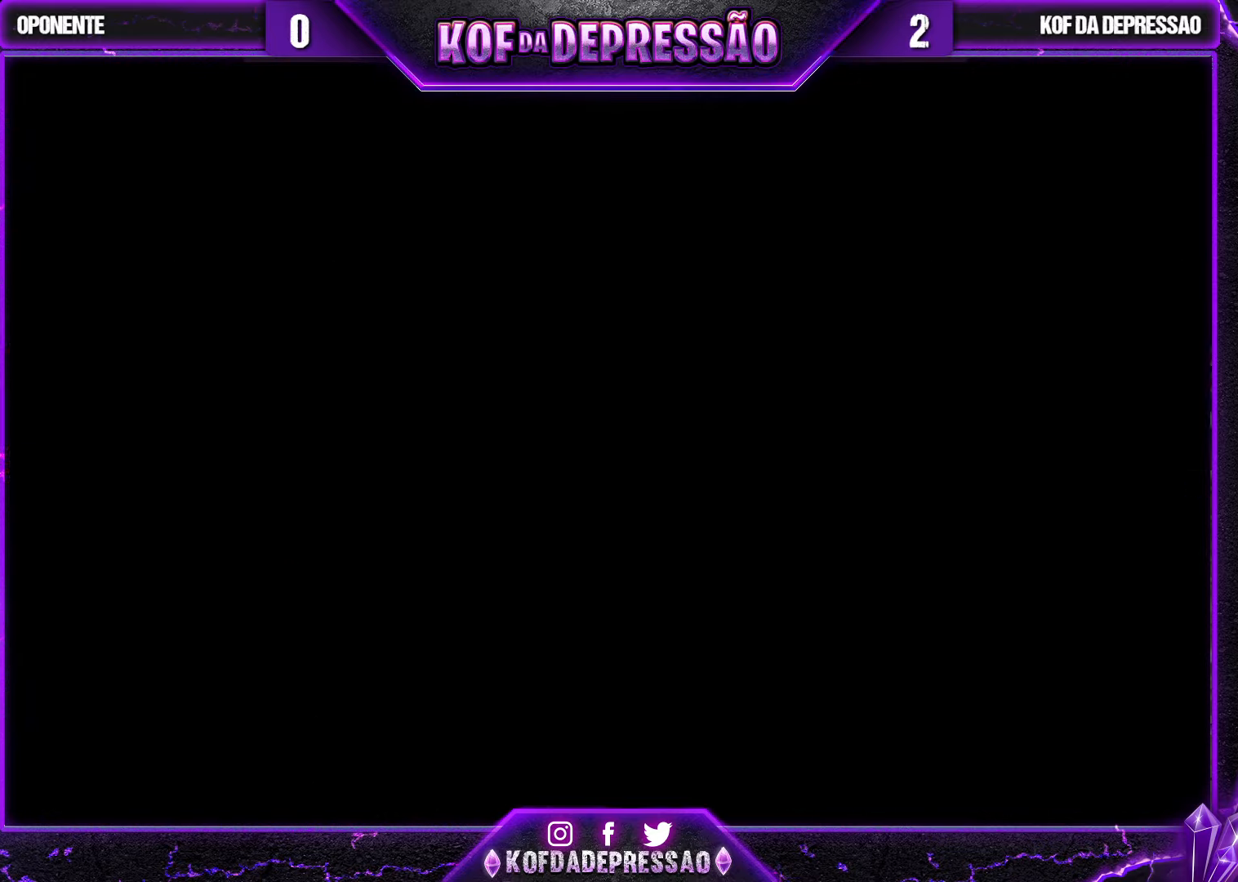
{"buttons": [], "left_stick": "center", "events": [[17, "SQUARE", "up"], [33, "TRIANGLE", "up"], [50, "CROSS", "up"]]}
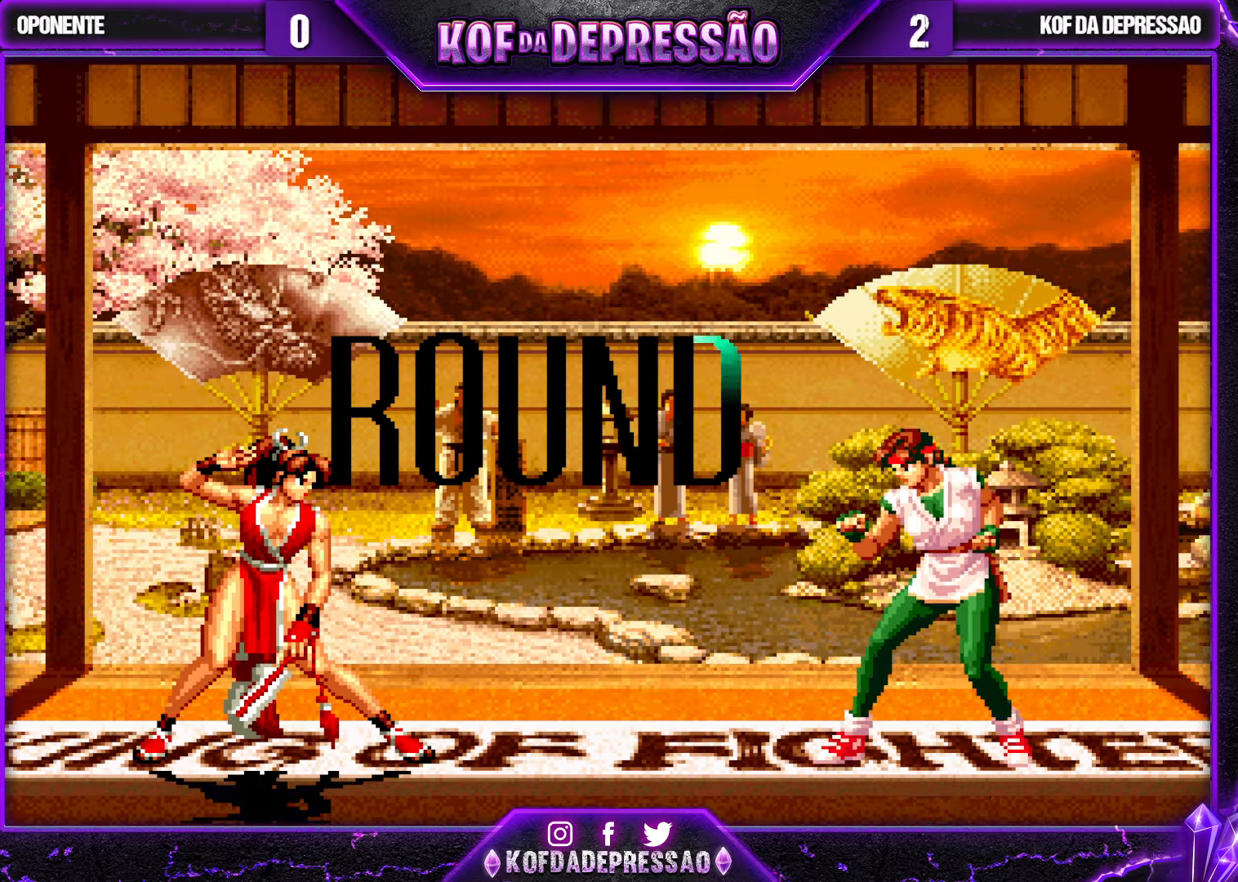
{"buttons": ["CROSS"], "left_stick": "center", "events": [[467, "TRIANGLE", "down"], [483, "SQUARE", "down"], [500, "CROSS", "down"], [500, "SQUARE", "up"], [500, "TRIANGLE", "up"]]}
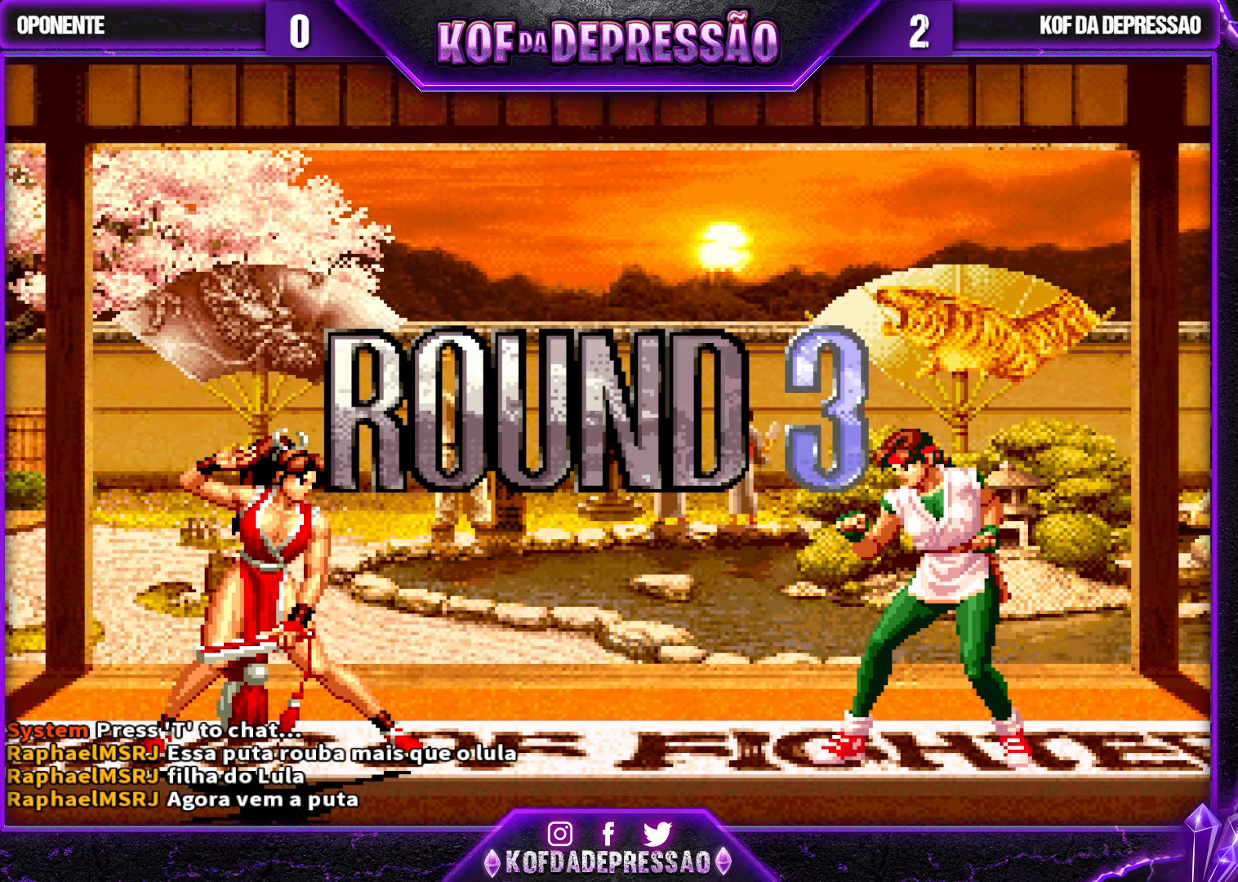
{"buttons": ["CROSS", "SQUARE", "TRIANGLE"], "left_stick": "center", "events": [[17, "CROSS", "up"], [117, "SQUARE", "down"], [133, "CROSS", "down"], [167, "CROSS", "up"], [167, "SQUARE", "up"], [233, "CROSS", "down"], [250, "SQUARE", "down"], [250, "TRIANGLE", "down"], [267, "SQUARE", "up"], [283, "CROSS", "up"], [283, "TRIANGLE", "up"], [350, "CROSS", "down"], [367, "SQUARE", "down"], [367, "TRIANGLE", "down"]]}
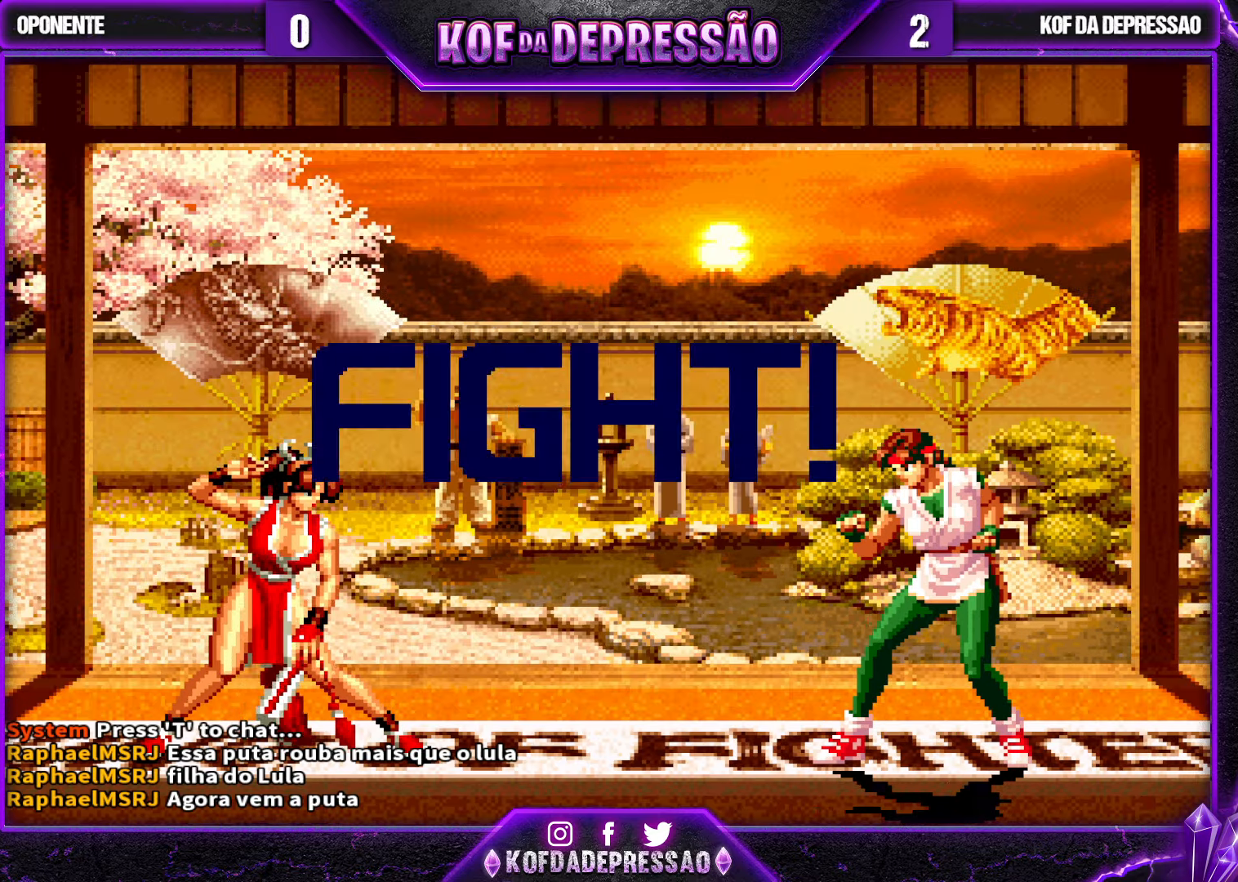
{"buttons": [], "left_stick": "right", "events": [[317, "TRIANGLE", "up"], [467, "CROSS", "up"], [467, "SQUARE", "up"], [500, "left_stick", "right"]]}
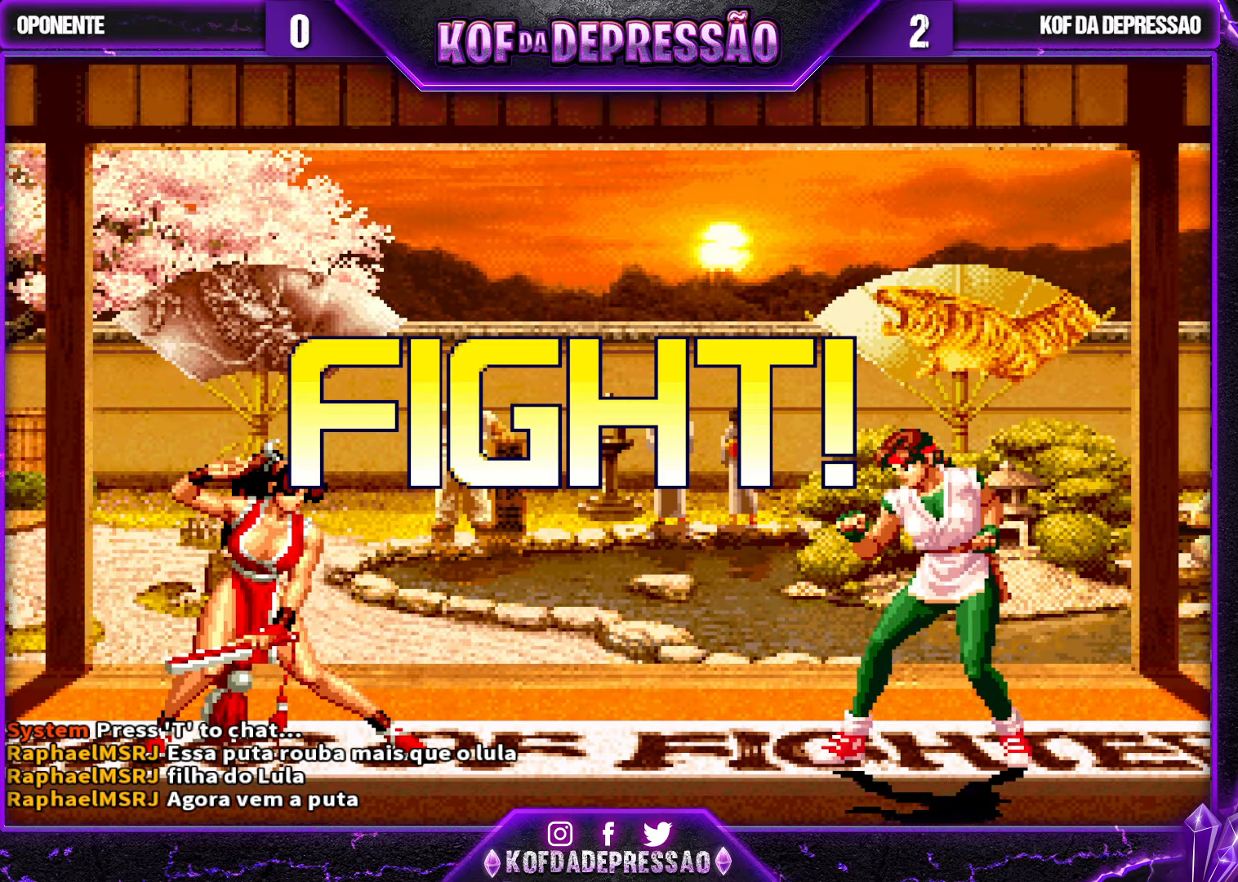
{"buttons": [], "left_stick": "center", "events": [[50, "left_stick", "center"], [117, "left_stick", "right"], [333, "left_stick", "left"], [383, "left_stick", "center"], [450, "left_stick", "left"], [500, "left_stick", "center"]]}
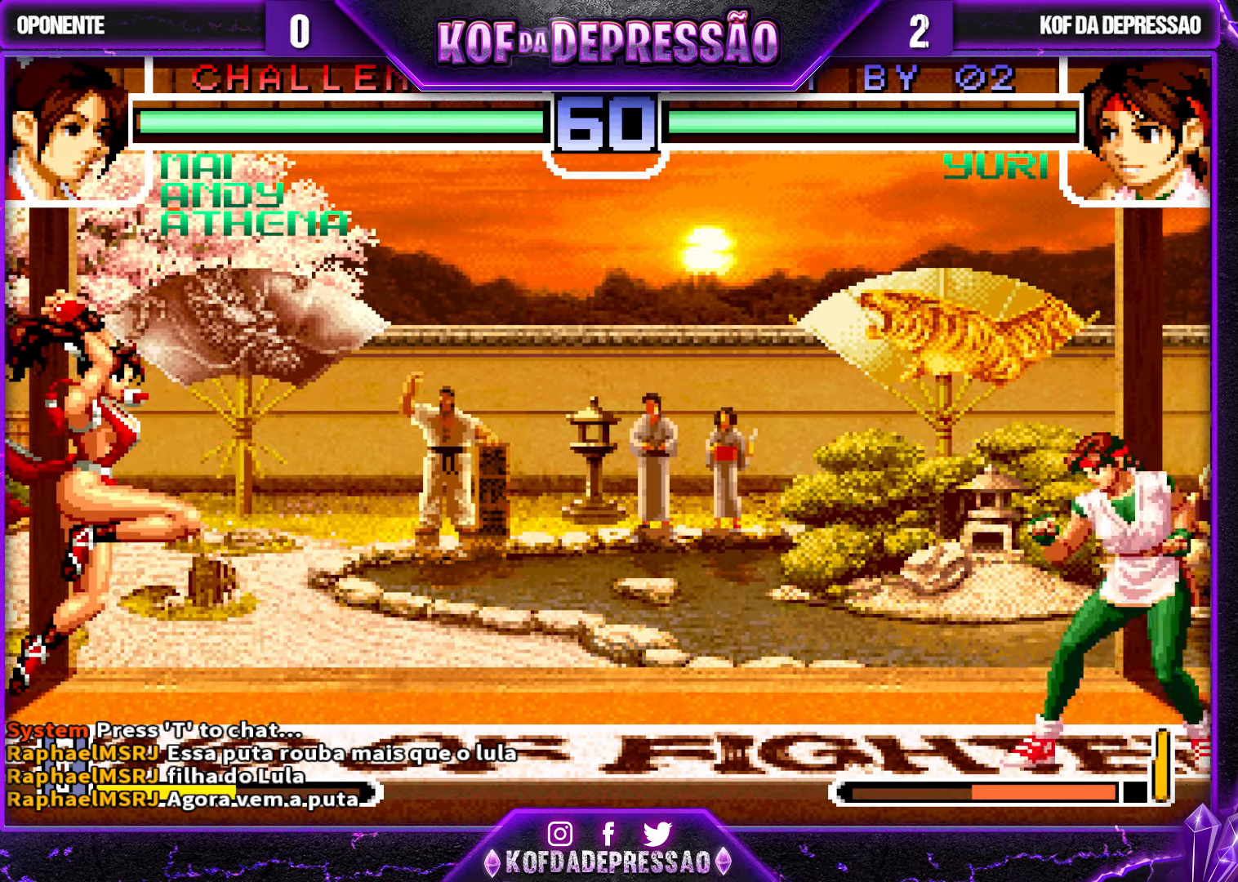
{"buttons": [], "left_stick": "right", "events": [[17, "left_stick", "down"], [33, "TRIANGLE", "down"], [133, "TRIANGLE", "up"], [167, "left_stick", "center"], [283, "left_stick", "right"], [333, "left_stick", "center"], [400, "left_stick", "right"]]}
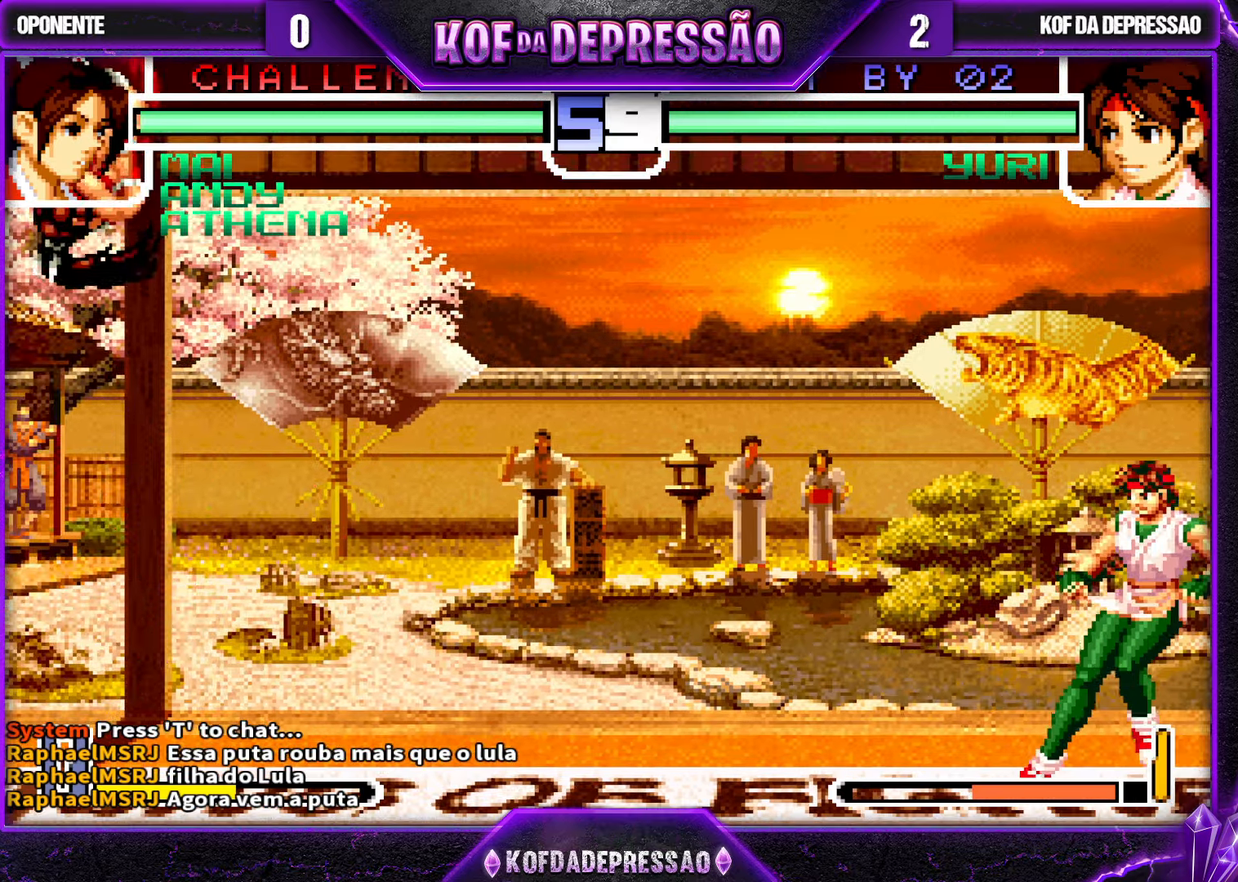
{"buttons": ["TRIANGLE"], "left_stick": "down", "events": [[50, "left_stick", "center"], [167, "left_stick", "left"], [250, "left_stick", "center"], [334, "left_stick", "left"], [417, "left_stick", "down"], [434, "TRIANGLE", "down"]]}
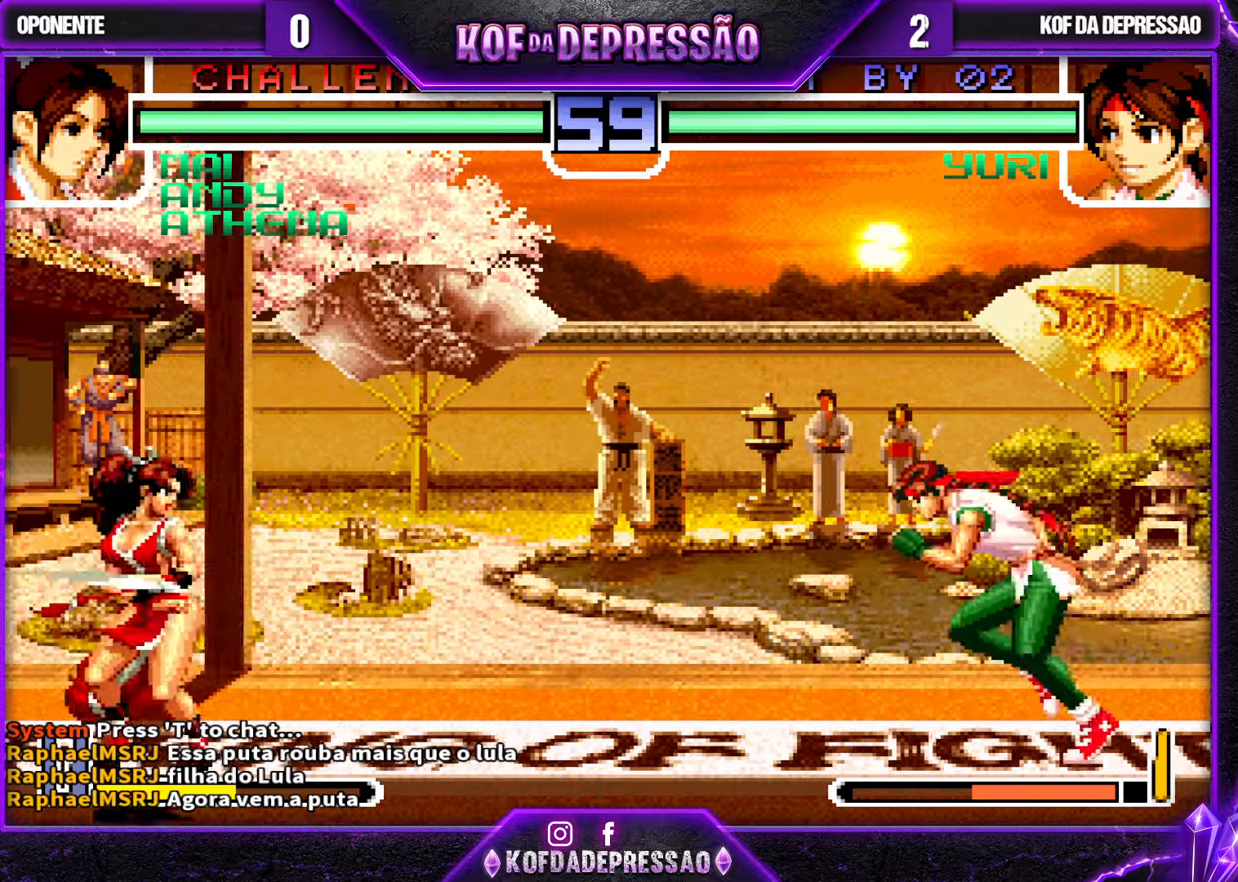
{"buttons": [], "left_stick": "up-left", "events": [[67, "left_stick", "center"], [84, "TRIANGLE", "up"], [284, "left_stick", "up-left"]]}